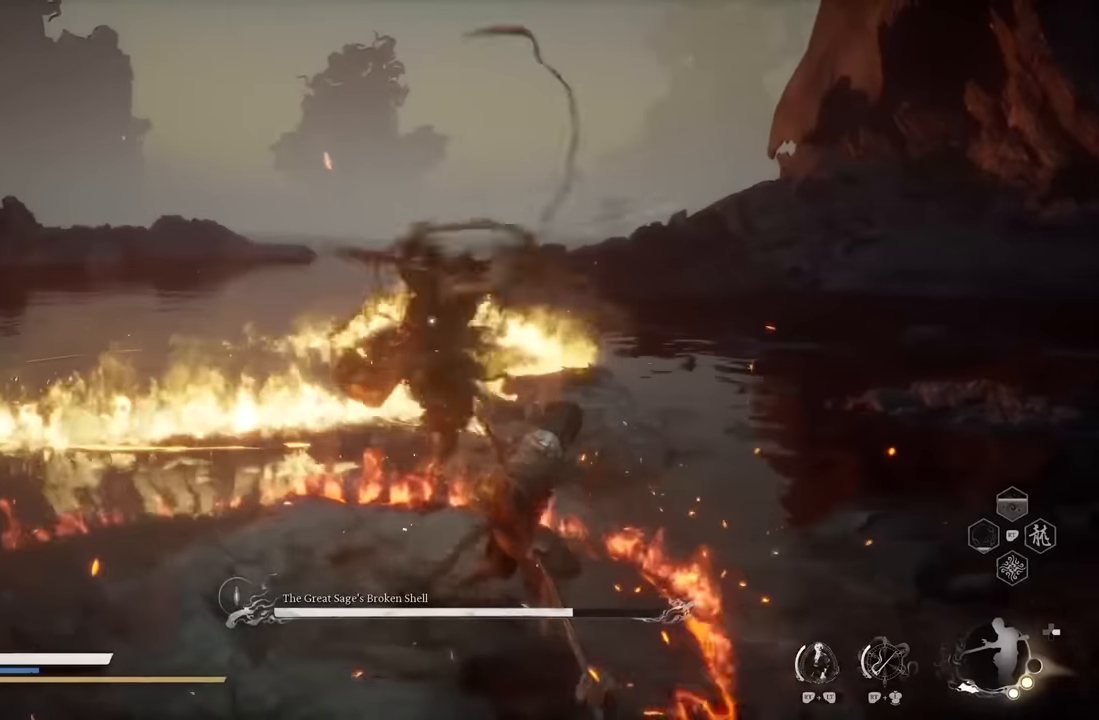
Gameplay with a controller (Xbox layout); each line is a JSON object with the inputs held at the frame after it. "events" lists button and stick changes between this image and that frame as [ms after this image, input, new state], when the widget could be followed in between. Not read: right_stick.
{"buttons": [], "left_stick": "left", "events": [[17, "left_stick", "center"], [283, "left_stick", "left"], [367, "B", "down"], [417, "B", "up"]]}
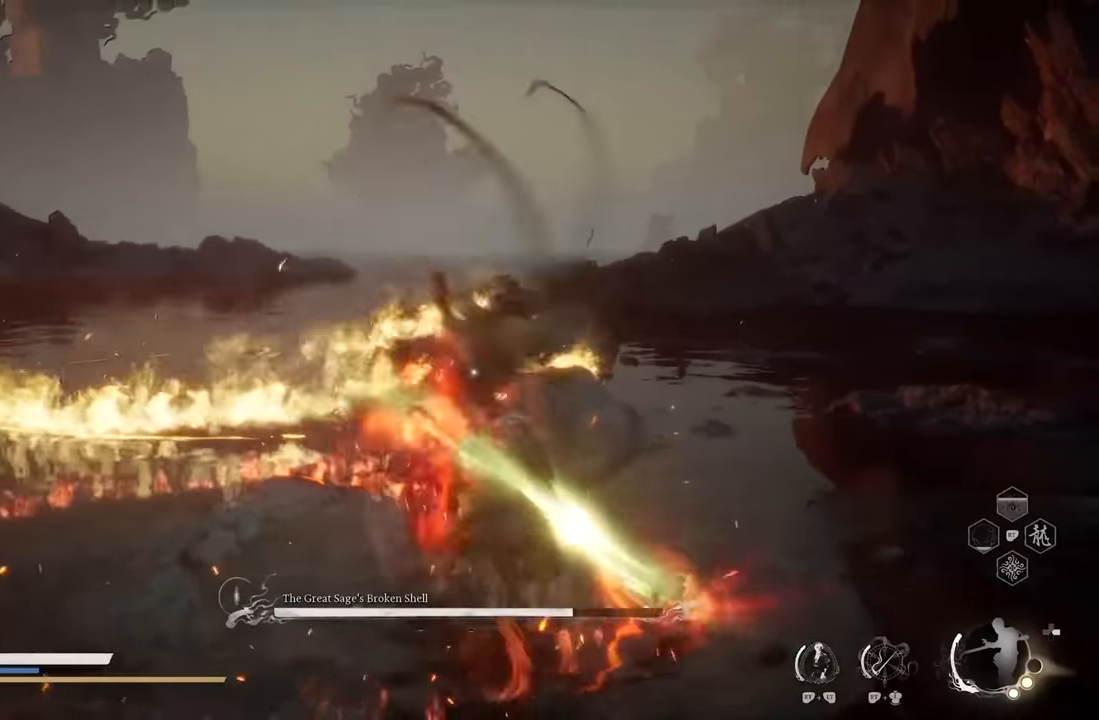
{"buttons": [], "left_stick": "center", "events": [[83, "left_stick", "center"], [317, "DPAD_LEFT", "down"], [417, "X", "down"], [433, "DPAD_LEFT", "up"], [467, "X", "up"]]}
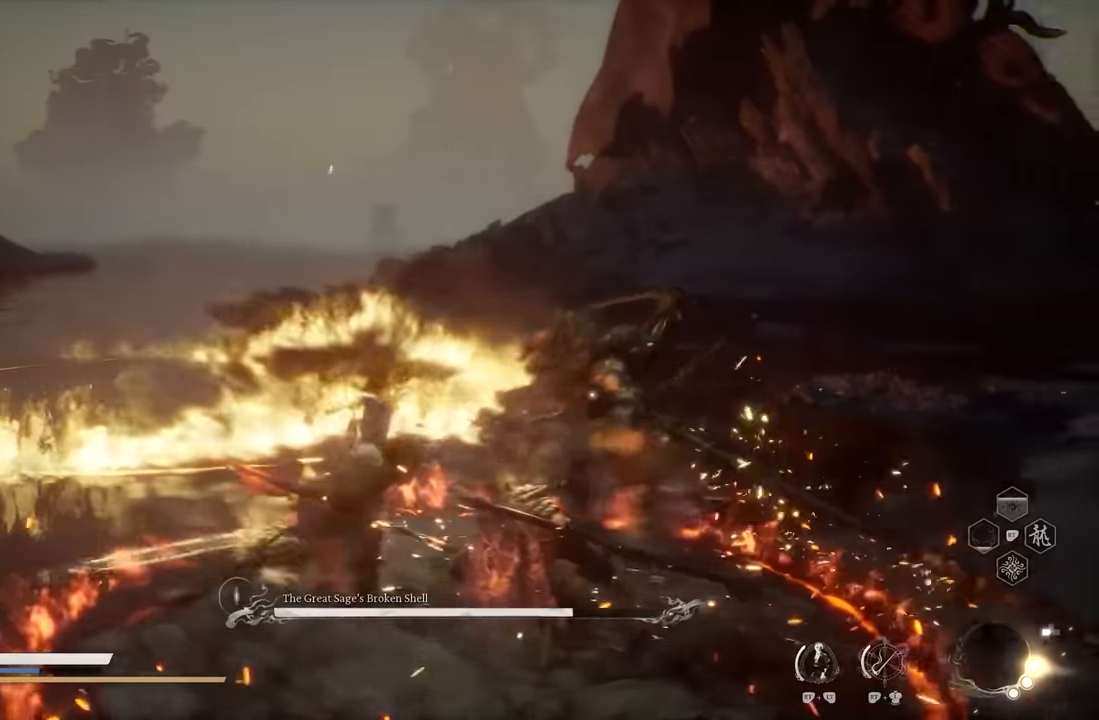
{"buttons": [], "left_stick": "up-right", "events": [[67, "X", "down"], [133, "X", "up"], [200, "X", "down"], [250, "X", "up"], [400, "left_stick", "up-right"]]}
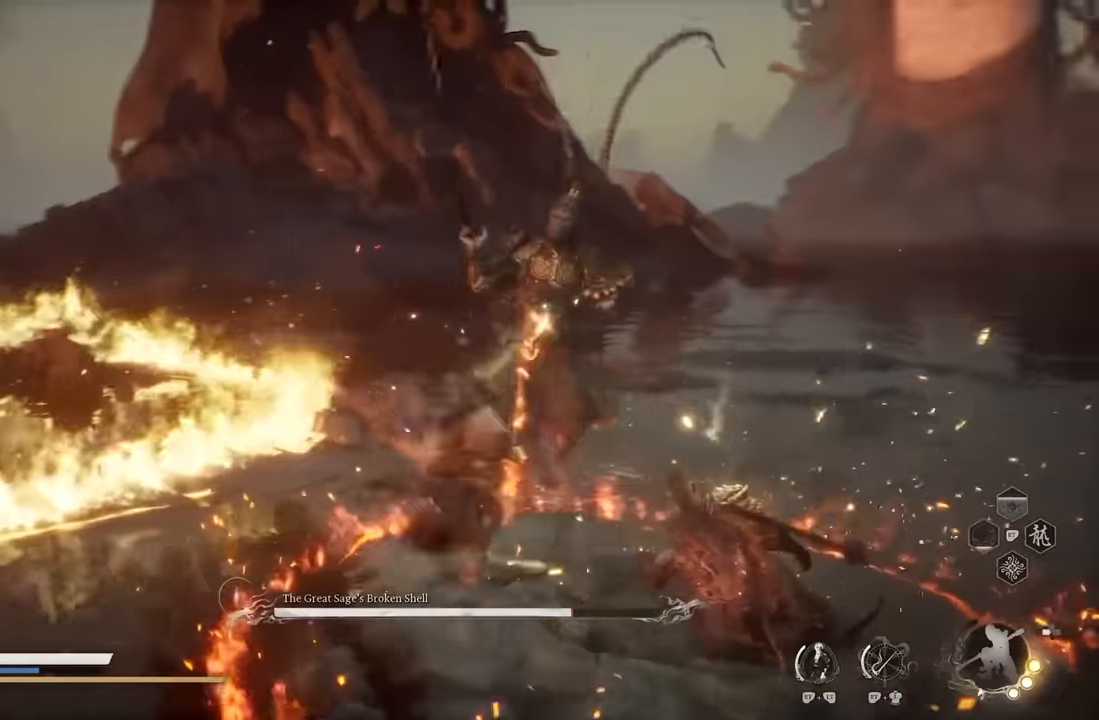
{"buttons": ["Y"], "left_stick": "up", "events": [[67, "Y", "down"], [167, "Y", "up"], [233, "Y", "down"], [317, "Y", "up"], [383, "Y", "down"], [450, "Y", "up"], [467, "left_stick", "up"], [500, "Y", "down"]]}
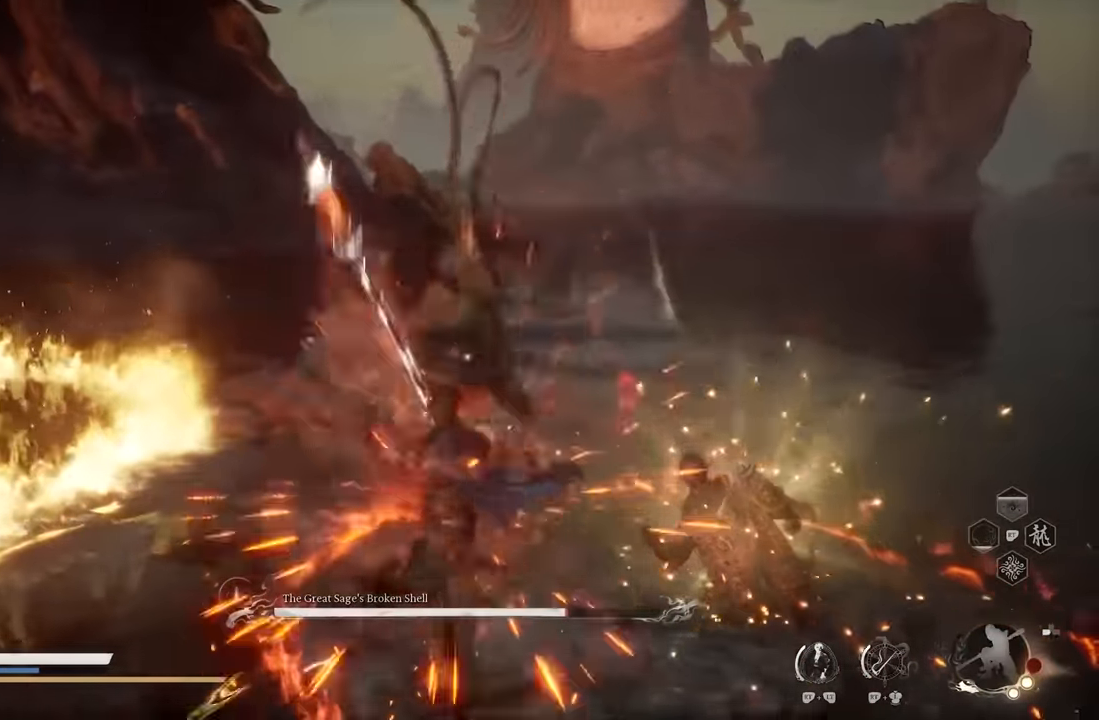
{"buttons": [], "left_stick": "up-right", "events": [[117, "Y", "up"], [183, "left_stick", "up-right"], [400, "Y", "down"], [483, "Y", "up"]]}
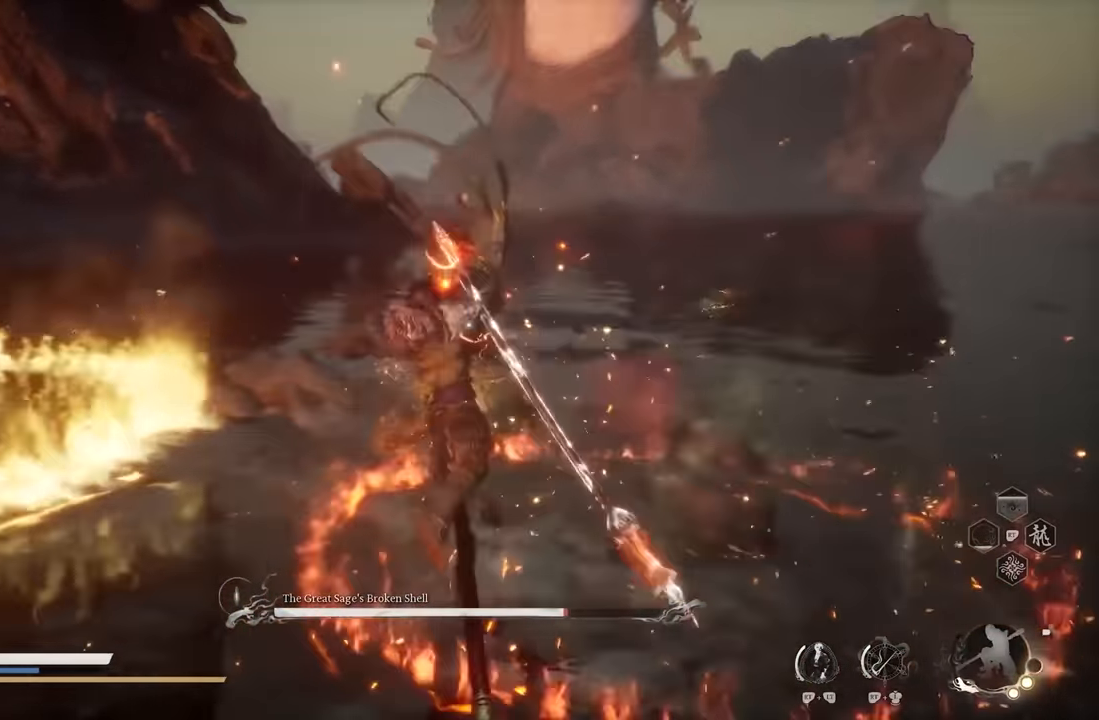
{"buttons": ["Y"], "left_stick": "up-right", "events": [[83, "Y", "down"], [150, "Y", "up"], [200, "Y", "down"], [300, "Y", "up"], [333, "Y", "down"], [433, "Y", "up"], [500, "Y", "down"]]}
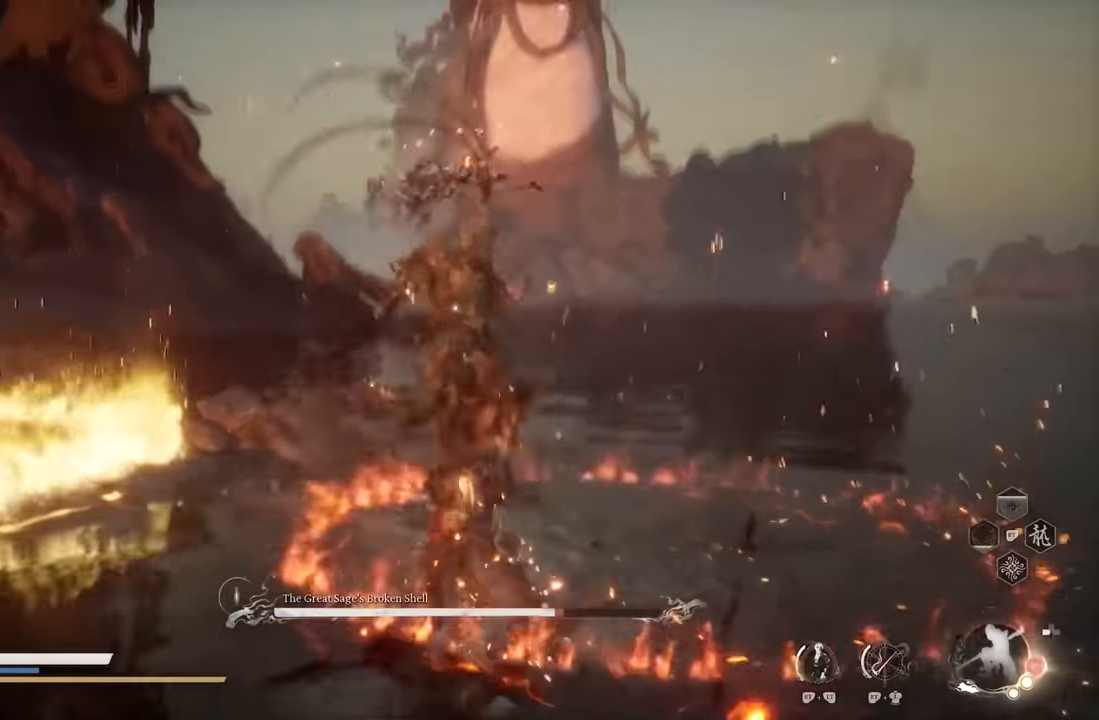
{"buttons": [], "left_stick": "center", "events": [[50, "Y", "up"], [117, "Y", "down"], [233, "Y", "up"], [300, "left_stick", "center"], [383, "DPAD_RIGHT", "down"], [500, "DPAD_RIGHT", "up"]]}
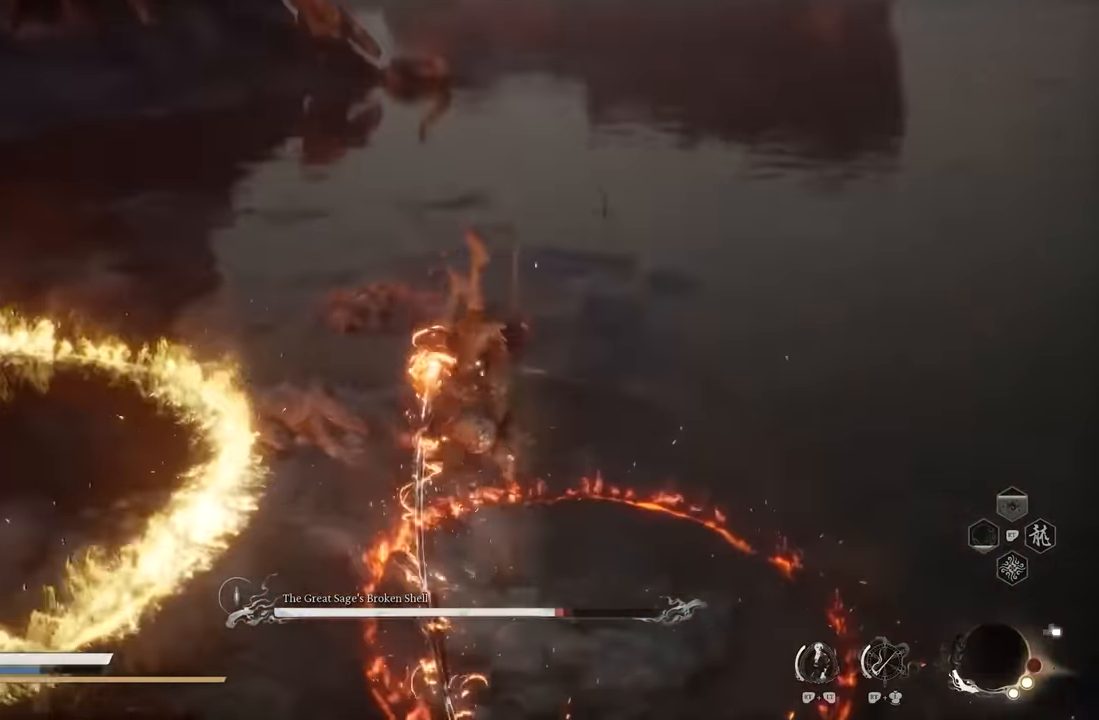
{"buttons": [], "left_stick": "center", "events": []}
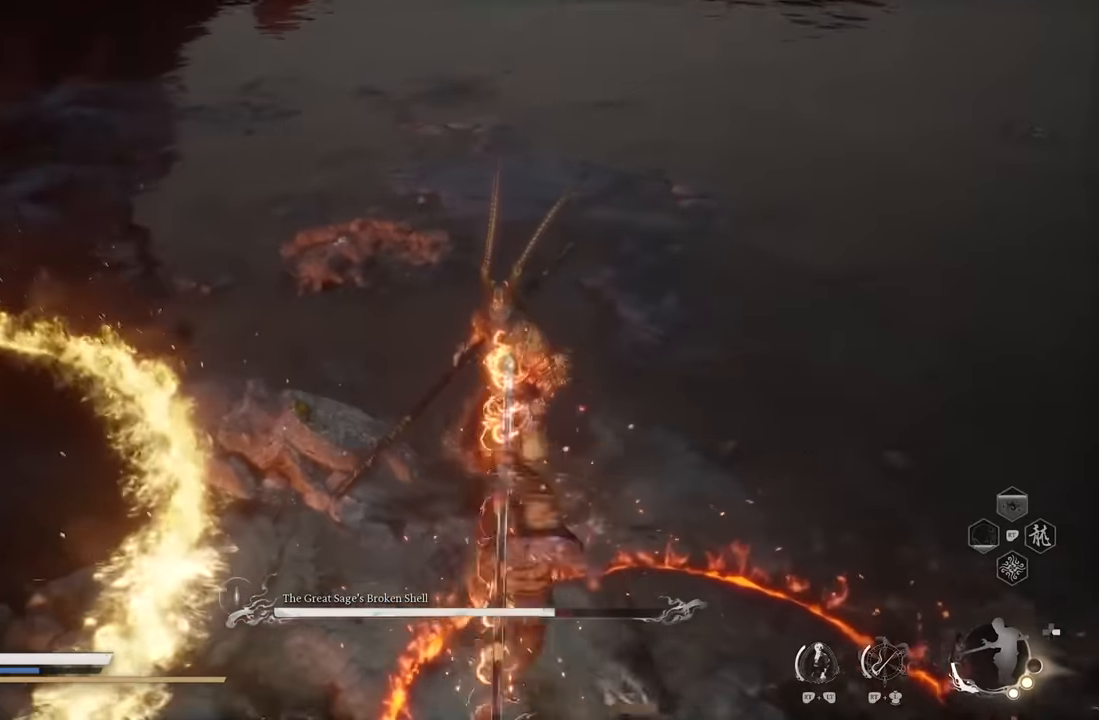
{"buttons": [], "left_stick": "right", "events": [[166, "left_stick", "right"]]}
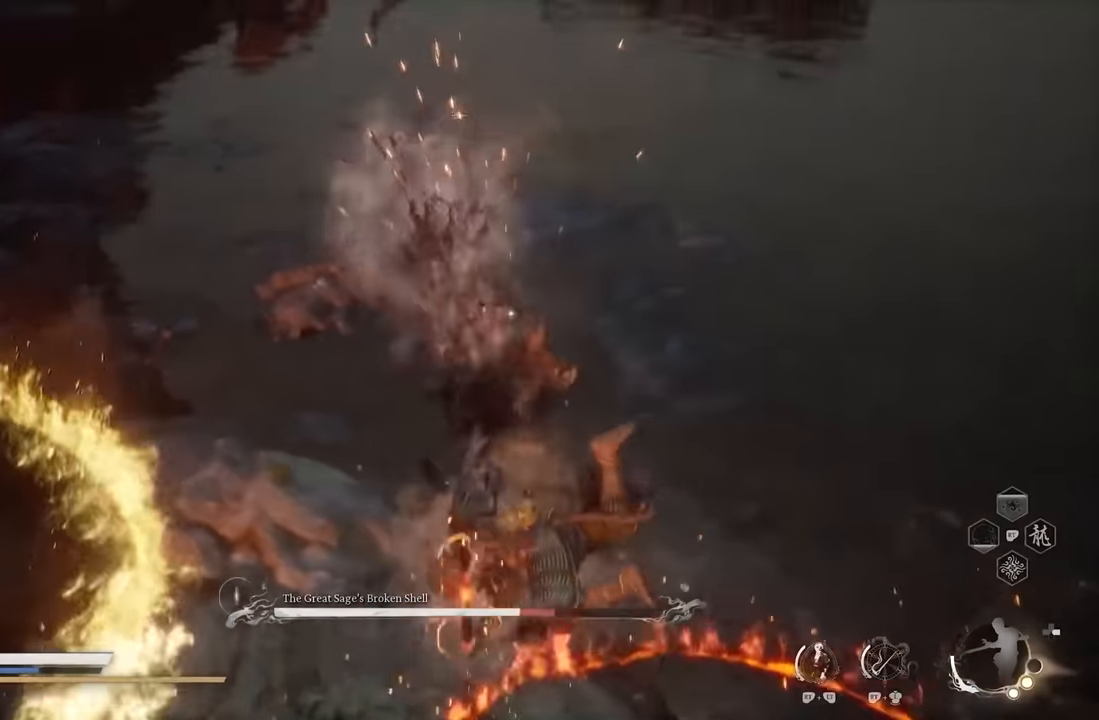
{"buttons": [], "left_stick": "up-right", "events": [[300, "left_stick", "up-right"]]}
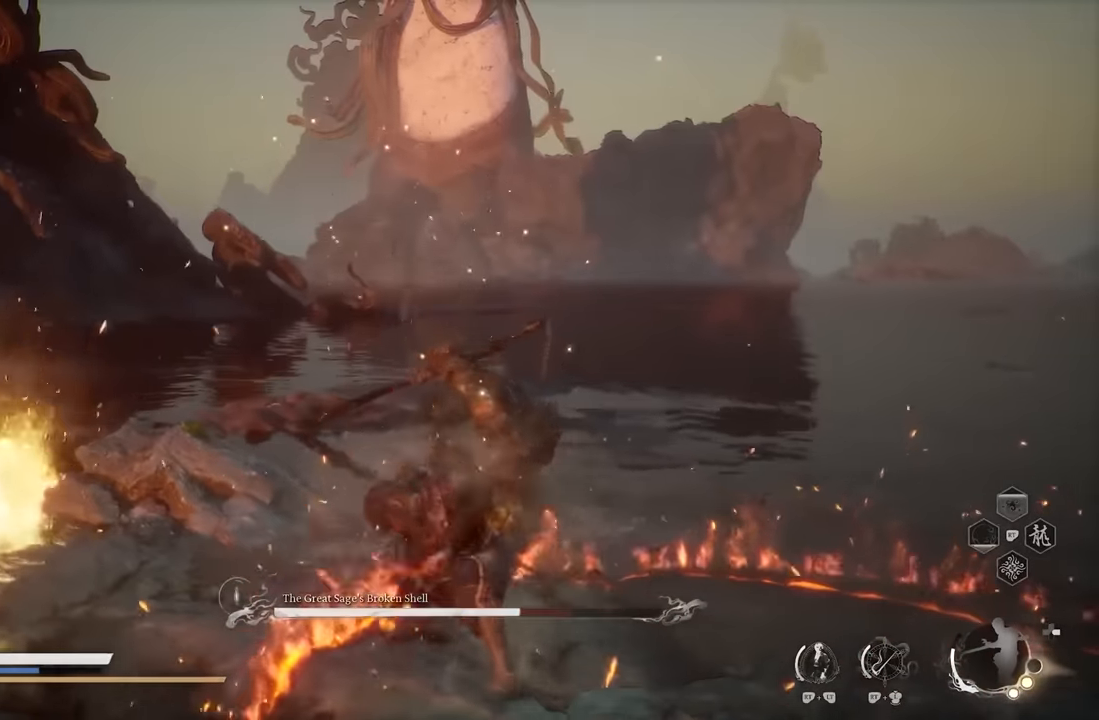
{"buttons": [], "left_stick": "up-right", "events": []}
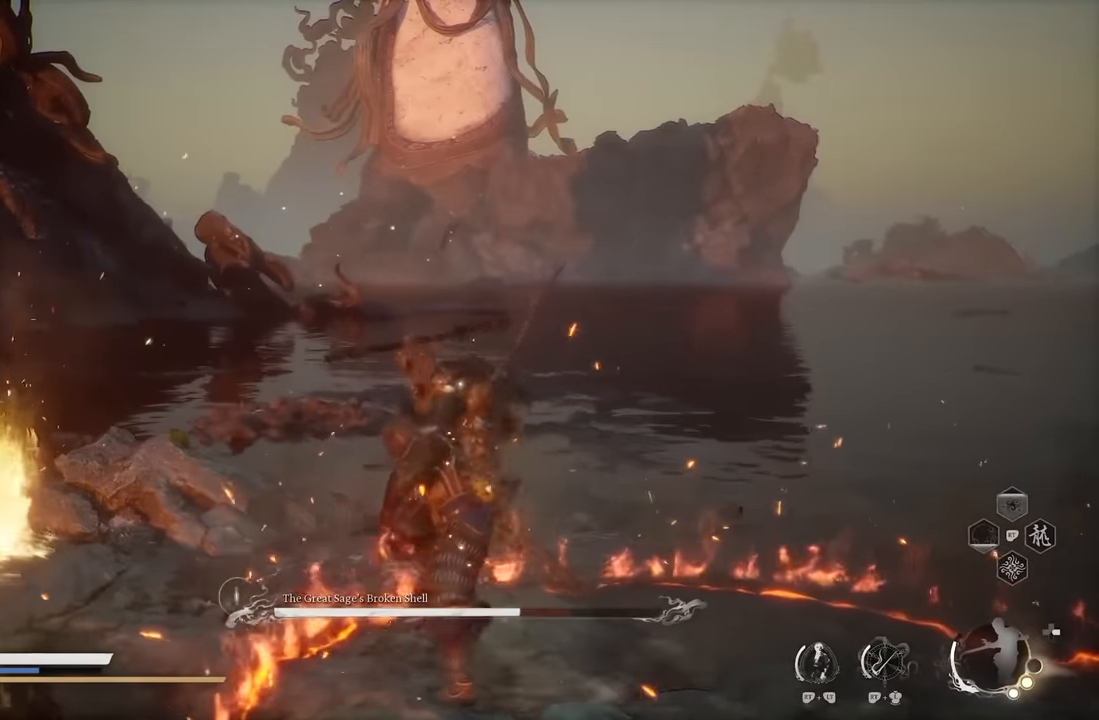
{"buttons": [], "left_stick": "up-right", "events": [[233, "X", "down"], [333, "X", "up"]]}
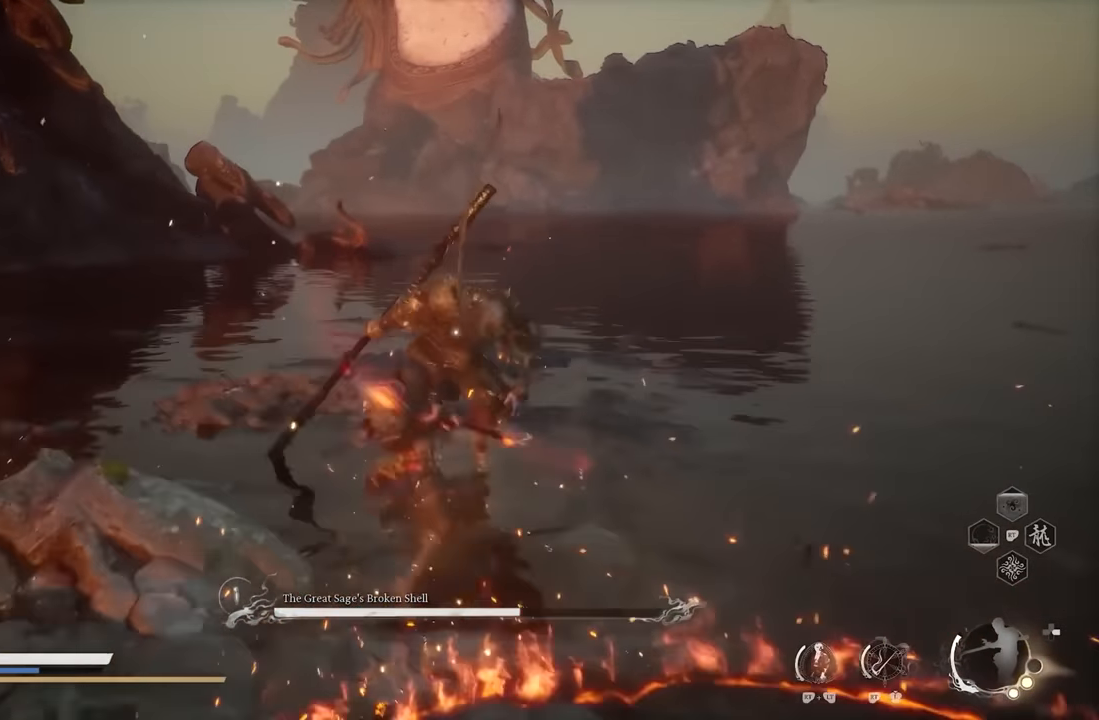
{"buttons": ["R1"], "left_stick": "up-right", "events": [[400, "R1", "down"]]}
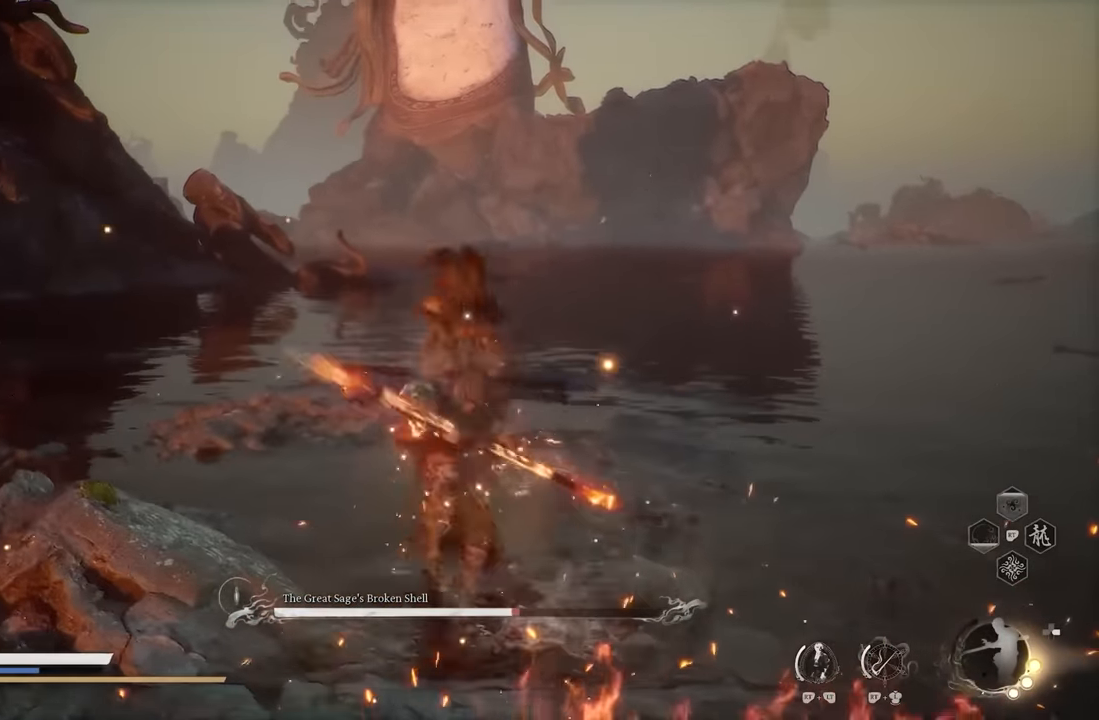
{"buttons": ["R1"], "left_stick": "up-right", "events": []}
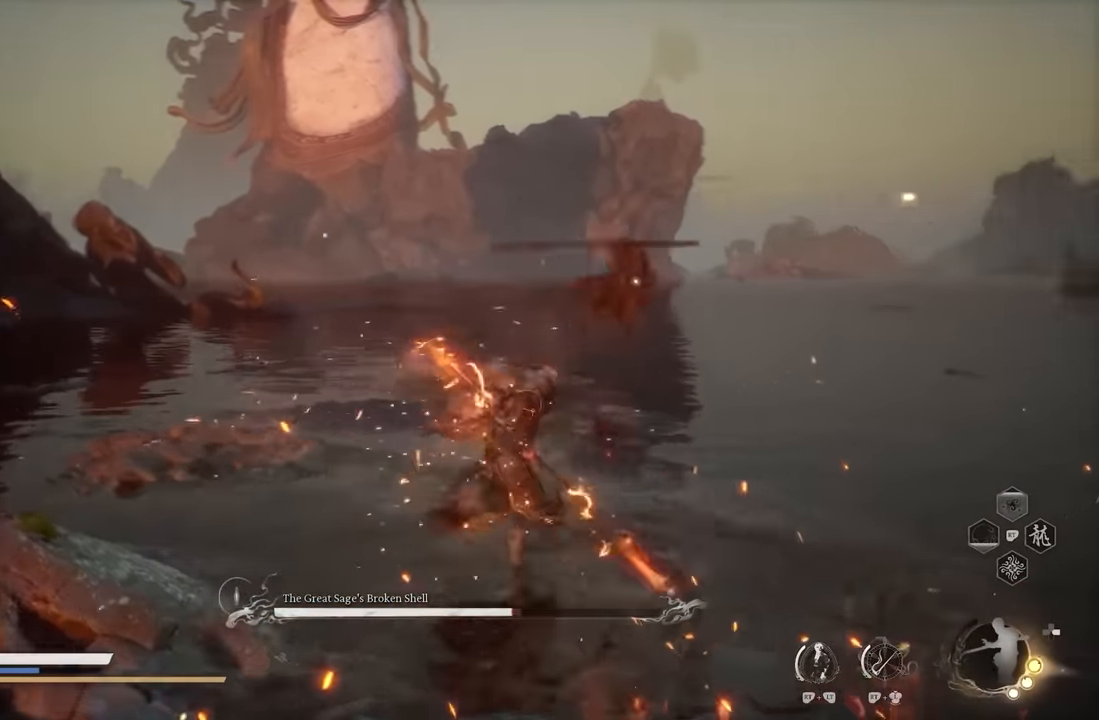
{"buttons": ["Y"], "left_stick": "up-right", "events": [[433, "R1", "up"], [483, "Y", "down"]]}
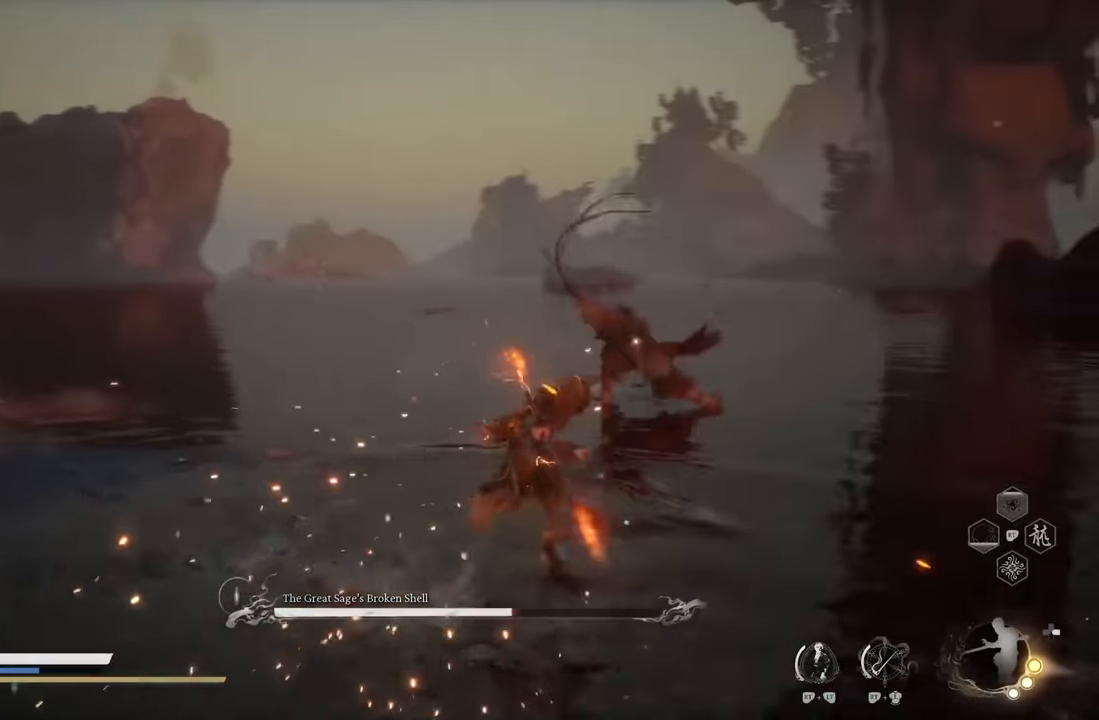
{"buttons": [], "left_stick": "up-right", "events": [[100, "Y", "up"]]}
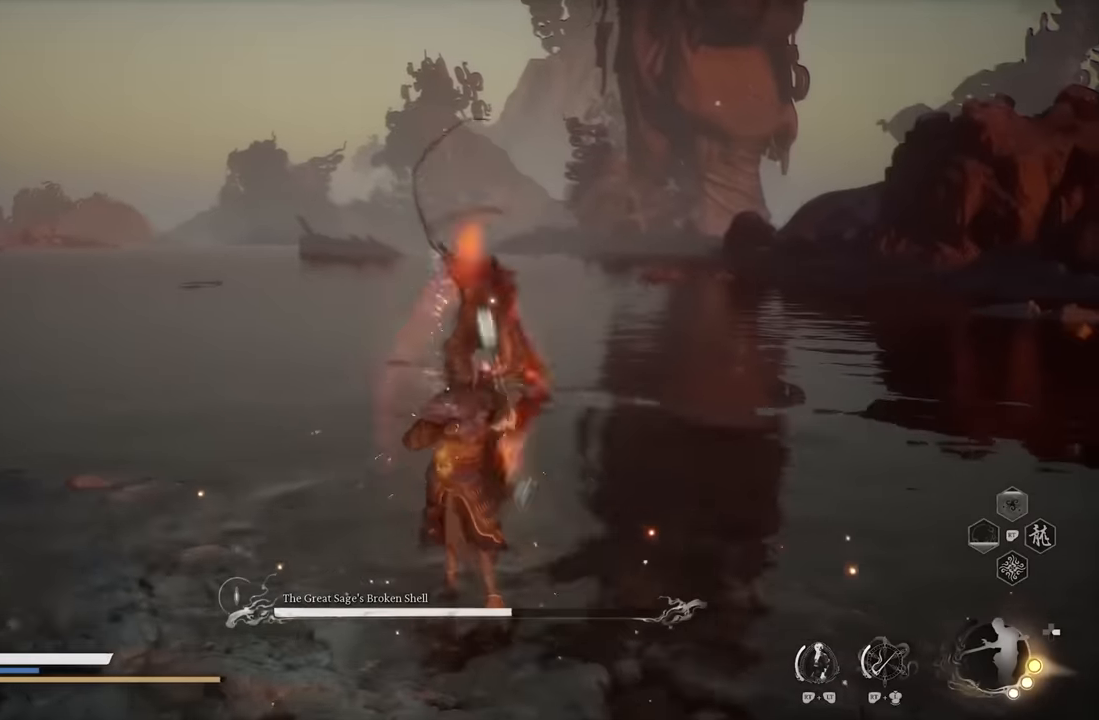
{"buttons": [], "left_stick": "up", "events": [[133, "left_stick", "center"], [500, "left_stick", "up"]]}
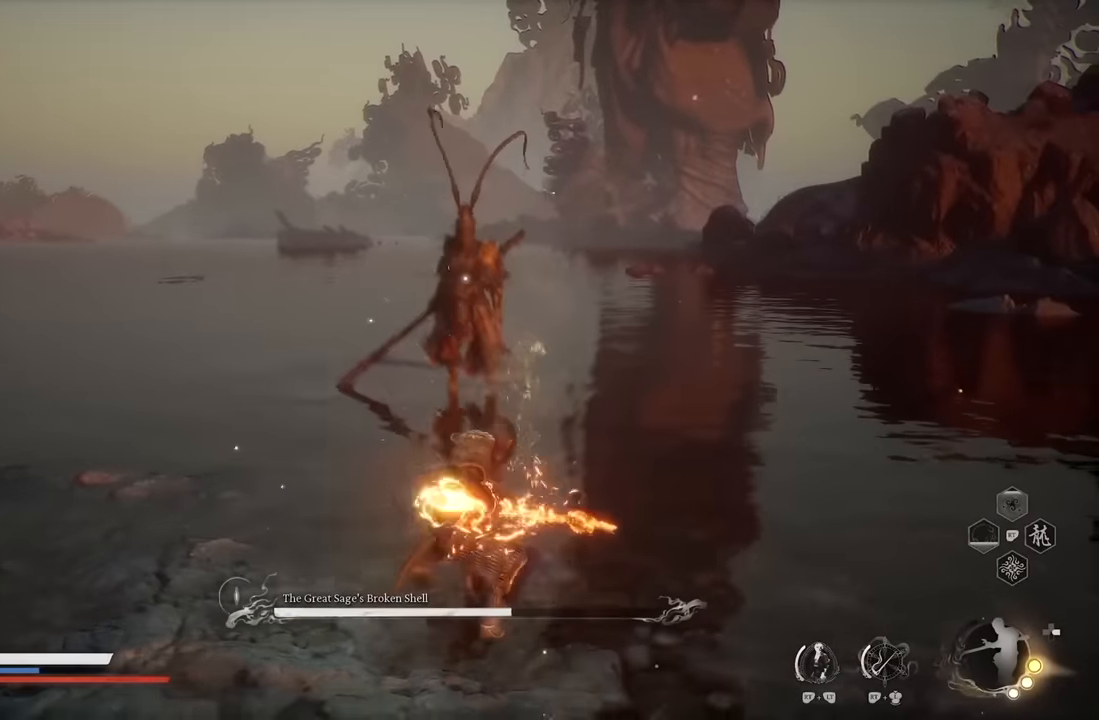
{"buttons": [], "left_stick": "center", "events": [[400, "left_stick", "center"]]}
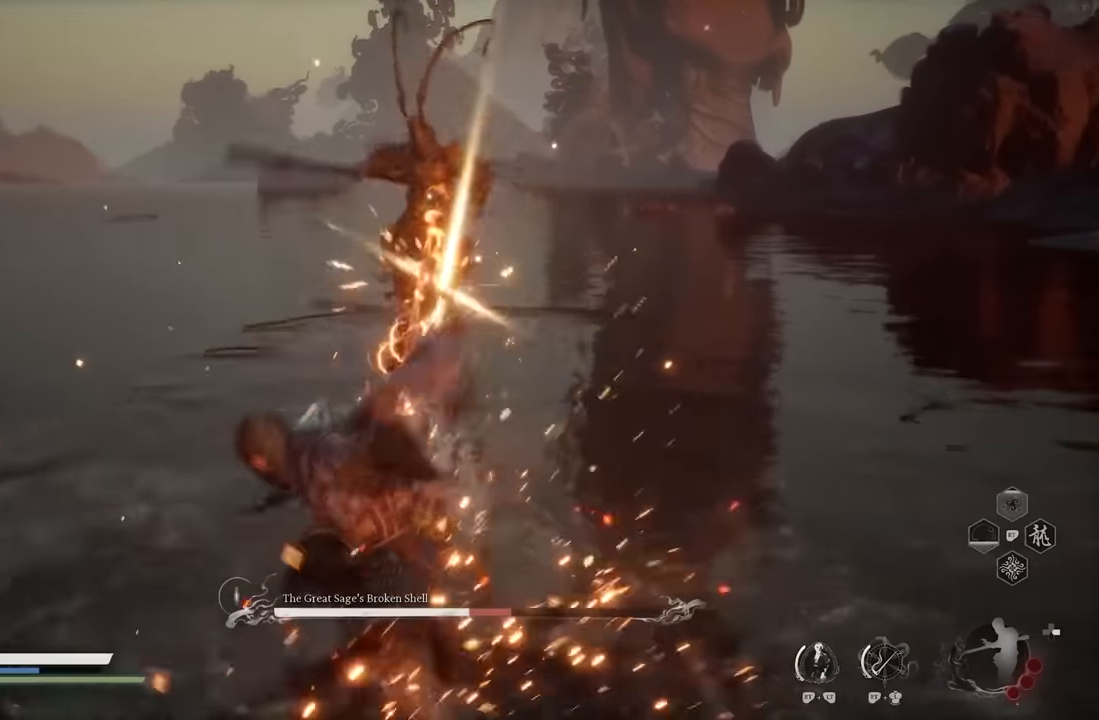
{"buttons": ["X"], "left_stick": "center", "events": [[250, "X", "down"]]}
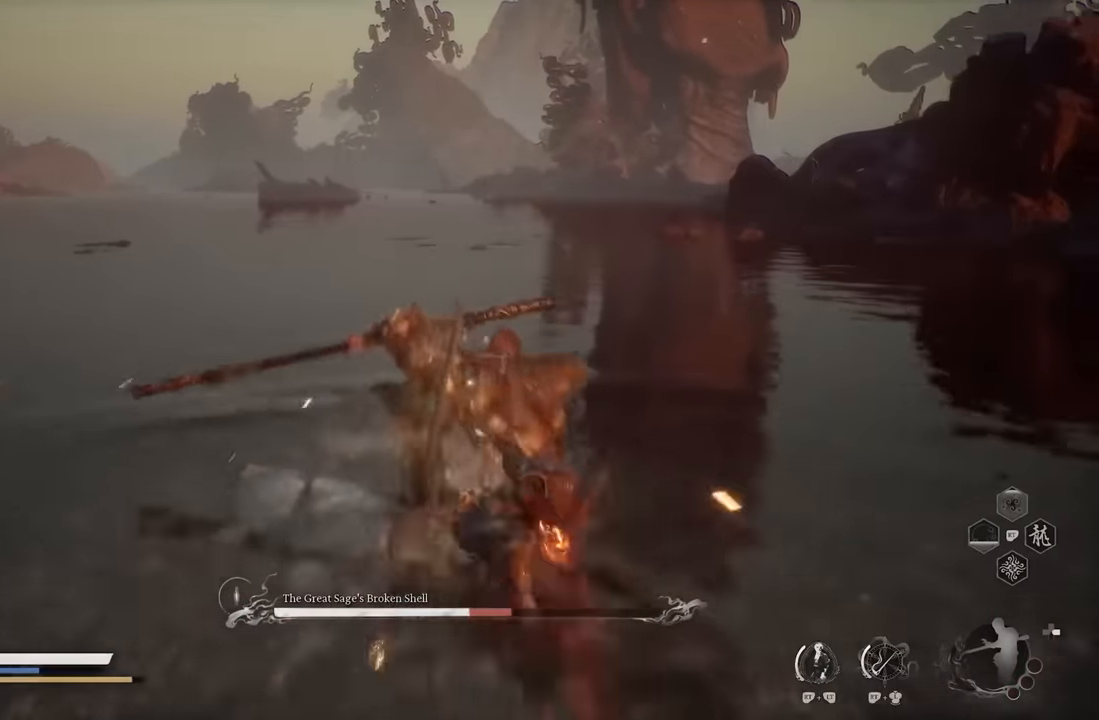
{"buttons": ["X"], "left_stick": "center", "events": []}
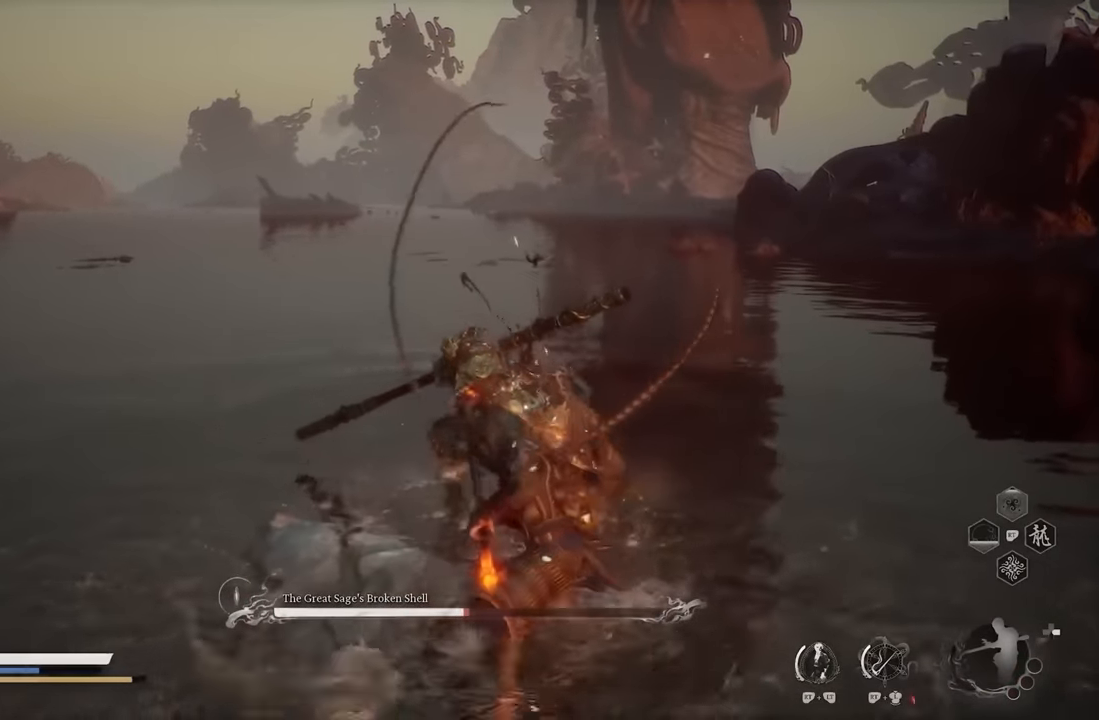
{"buttons": ["X"], "left_stick": "center", "events": []}
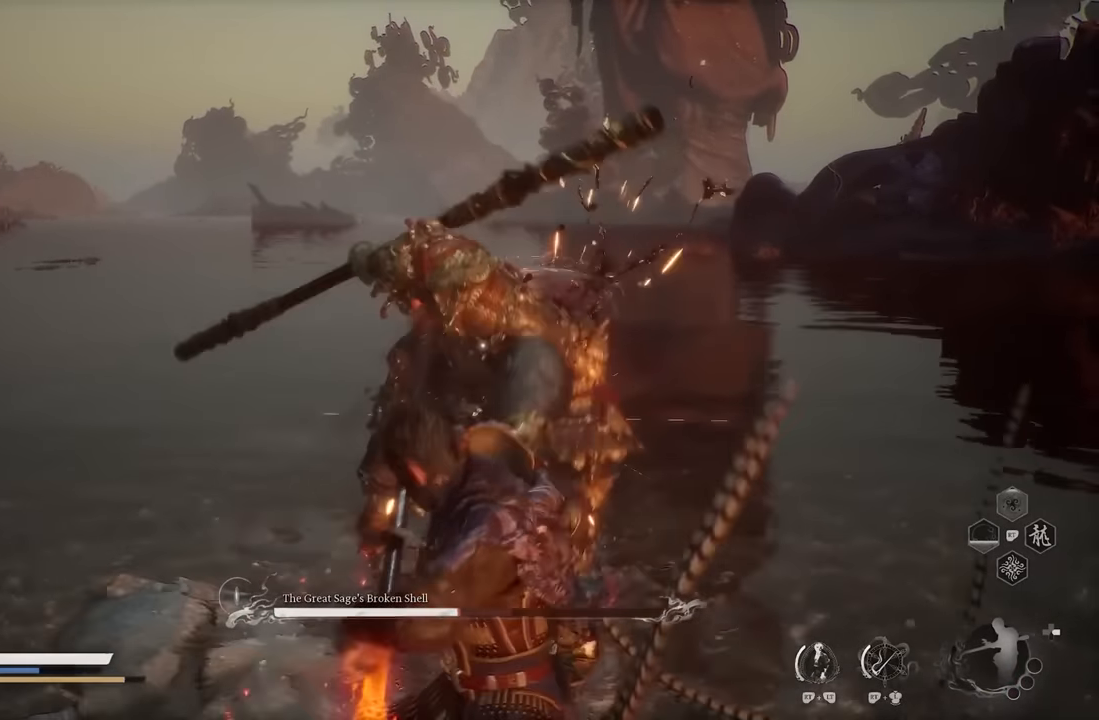
{"buttons": ["X"], "left_stick": "center", "events": []}